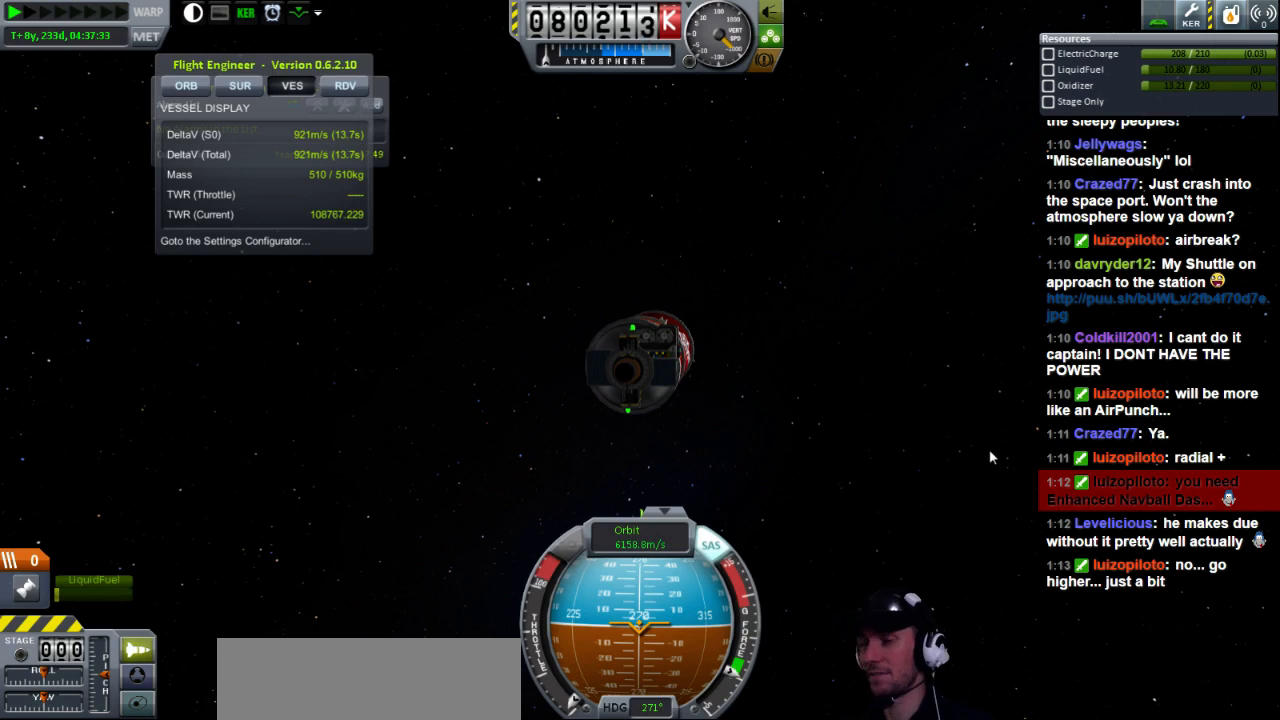
Gameplay with keyboard; each line is a JSON object with the keys held at the frame after it. "events" lists presses ("down") and releases ("up") of "a", "d", "e", "h", "i", "j", "k", "l", "n", "q", "s" and "w" between this image and that frame as [ms after this image, input, new state], when the widget could be followed in between. No other keys are recorded. Mouse input is not recorded.
{"keys": ["s"], "events": [[240, "s", "down"]]}
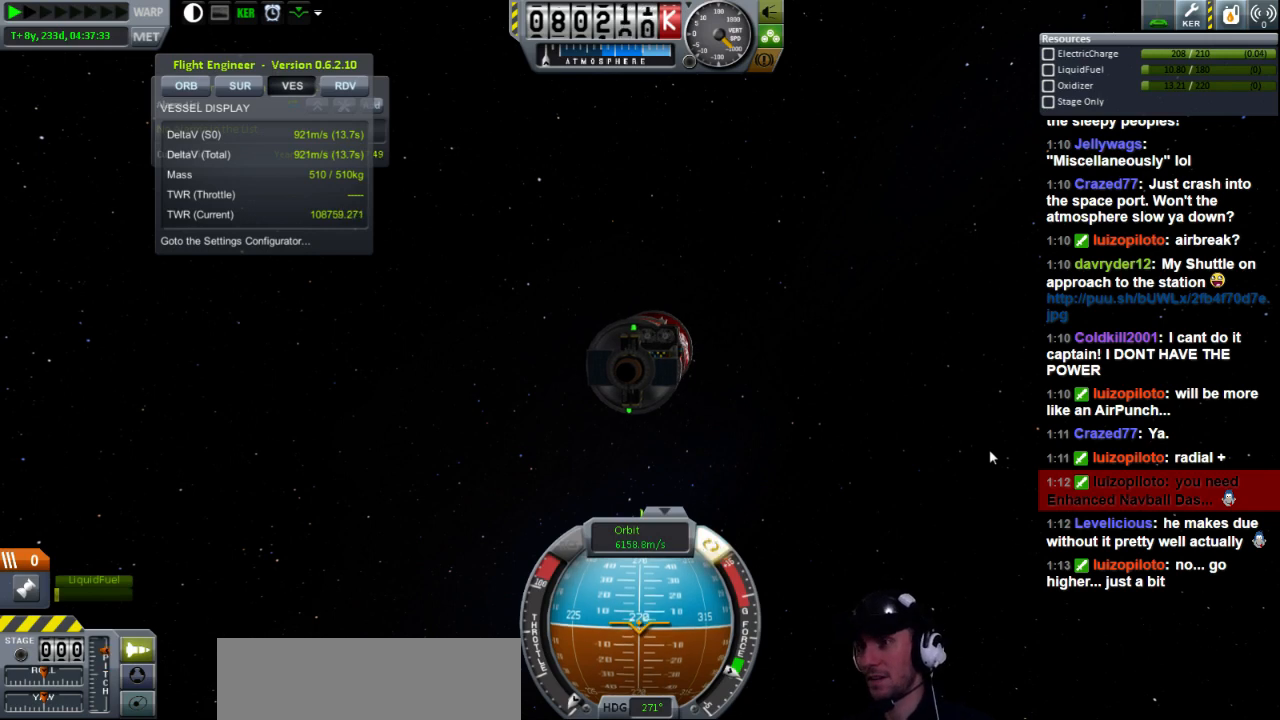
{"keys": ["s"], "events": []}
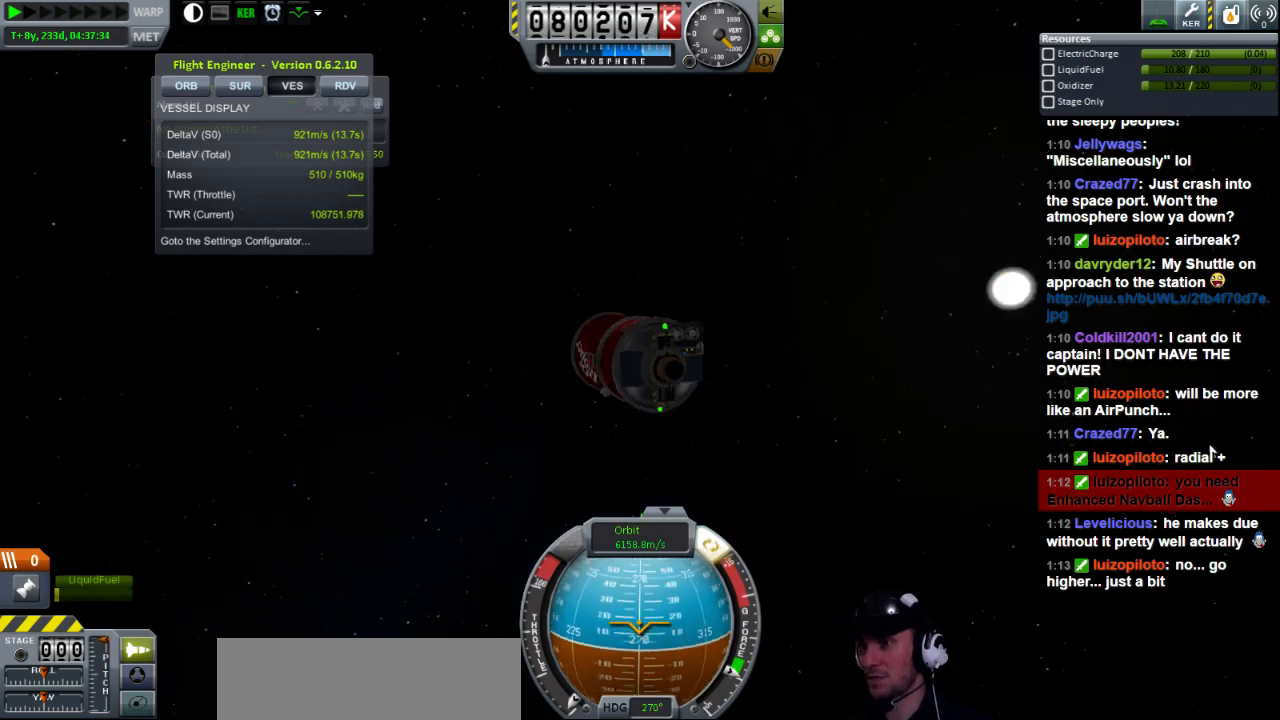
{"keys": ["s"], "events": []}
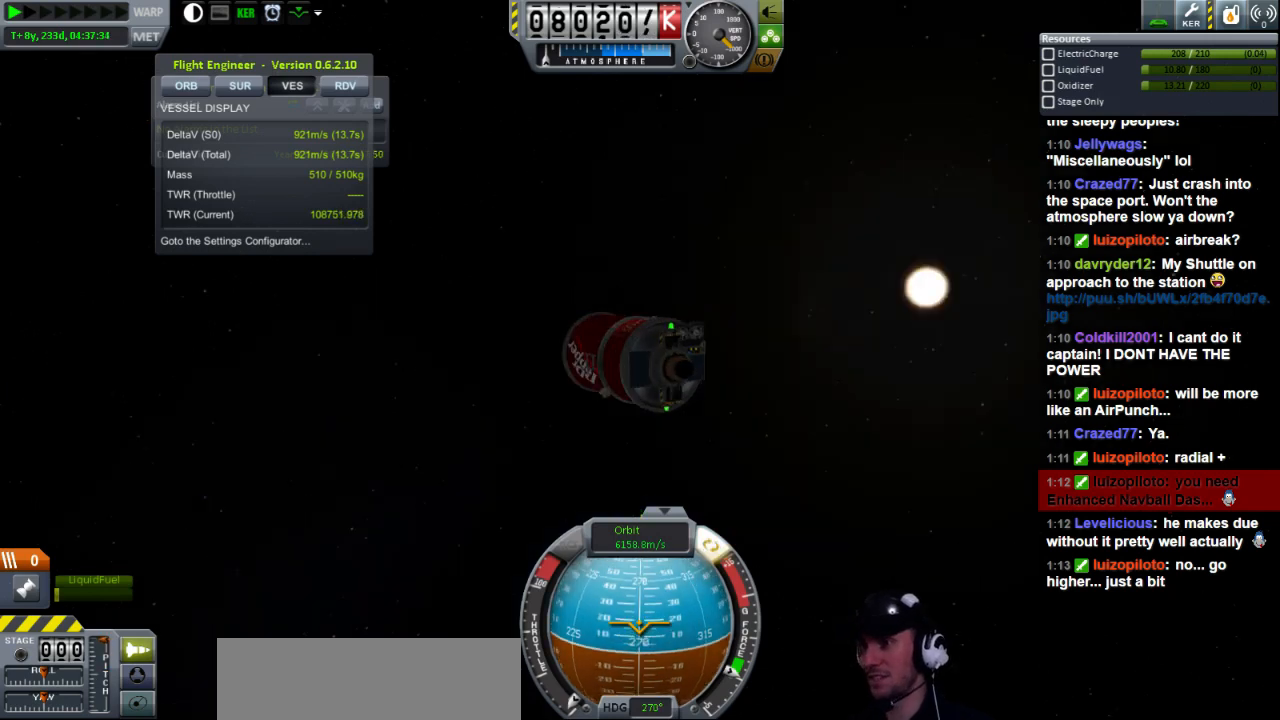
{"keys": ["s"], "events": []}
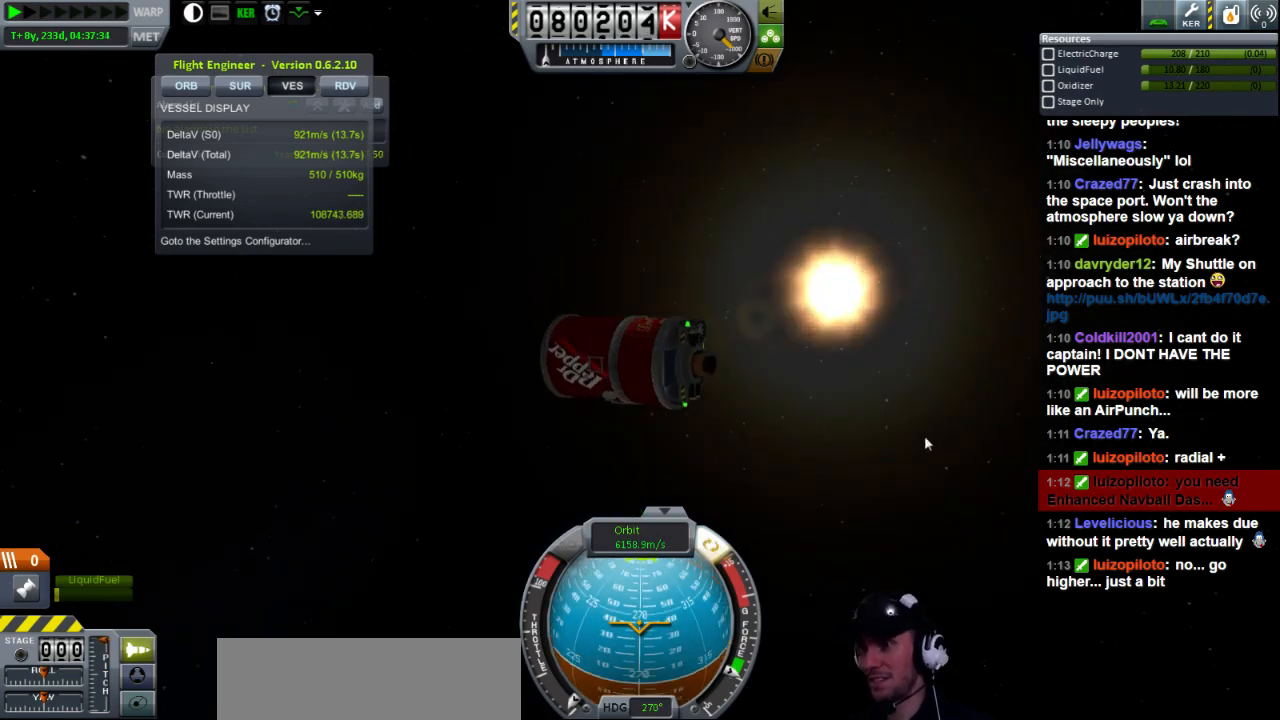
{"keys": ["s"], "events": []}
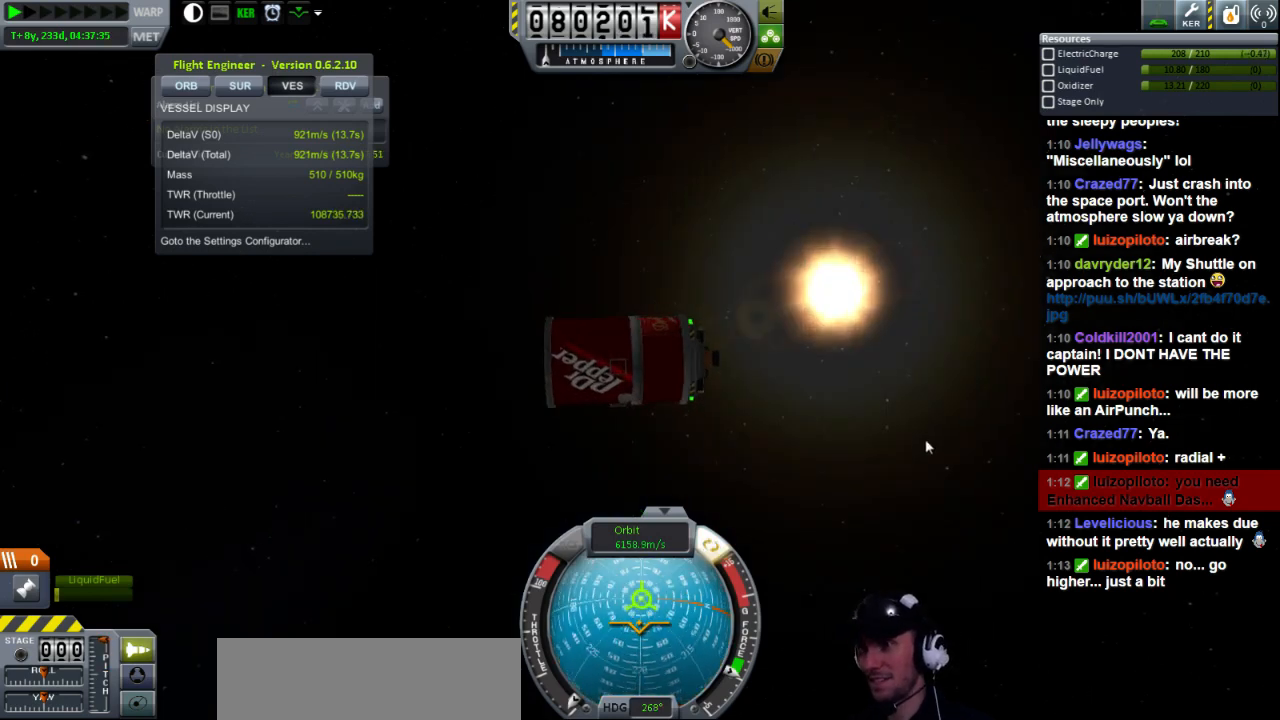
{"keys": [], "events": [[320, "s", "up"]]}
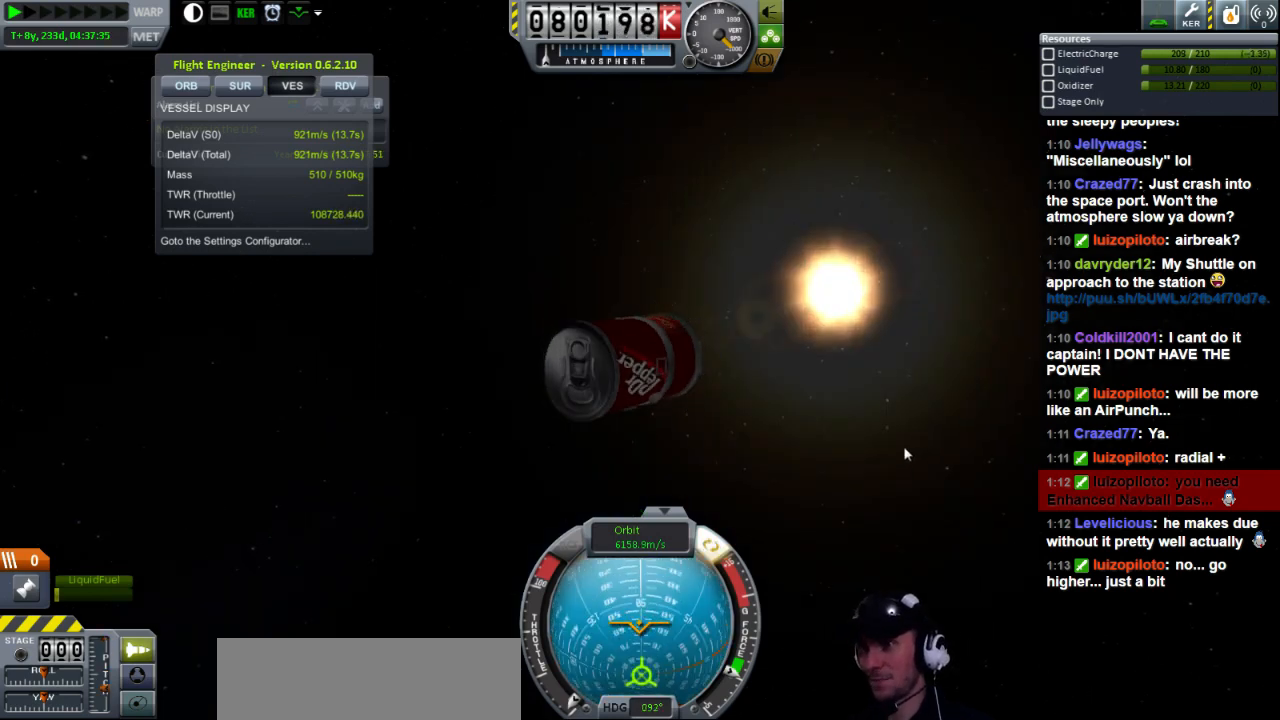
{"keys": ["w"], "events": [[80, "w", "down"]]}
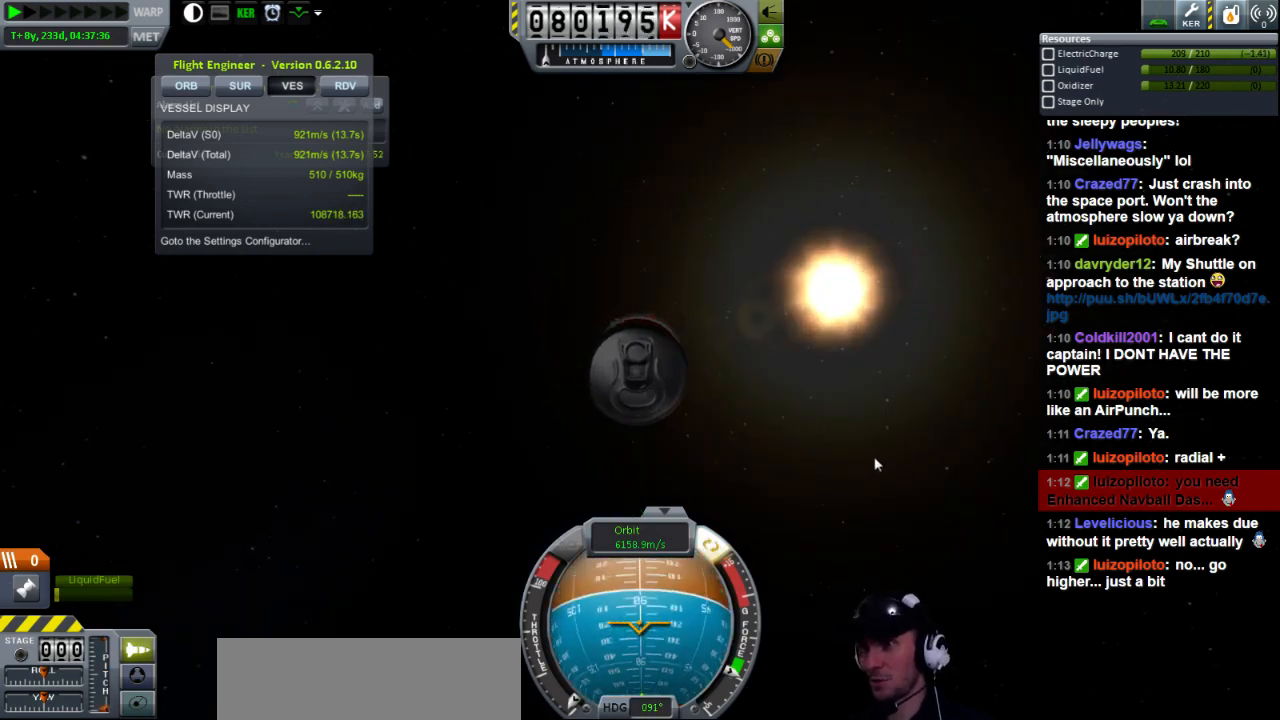
{"keys": ["w"], "events": []}
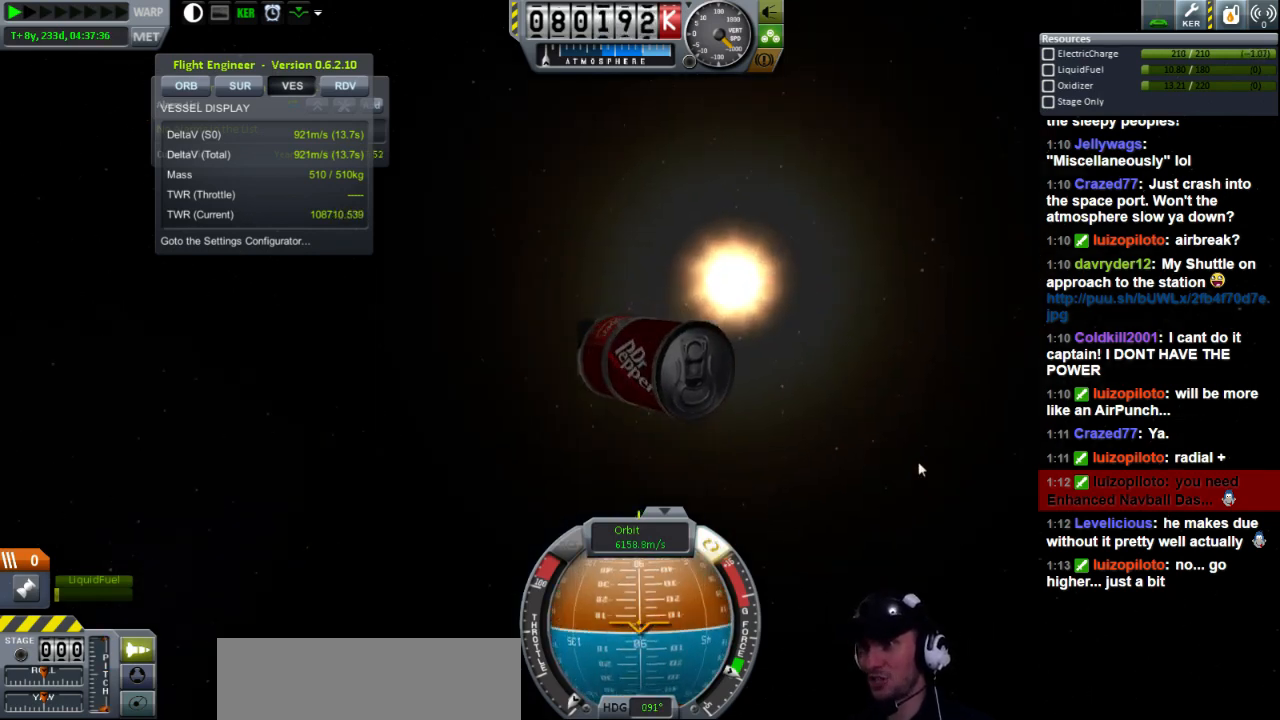
{"keys": ["w"], "events": []}
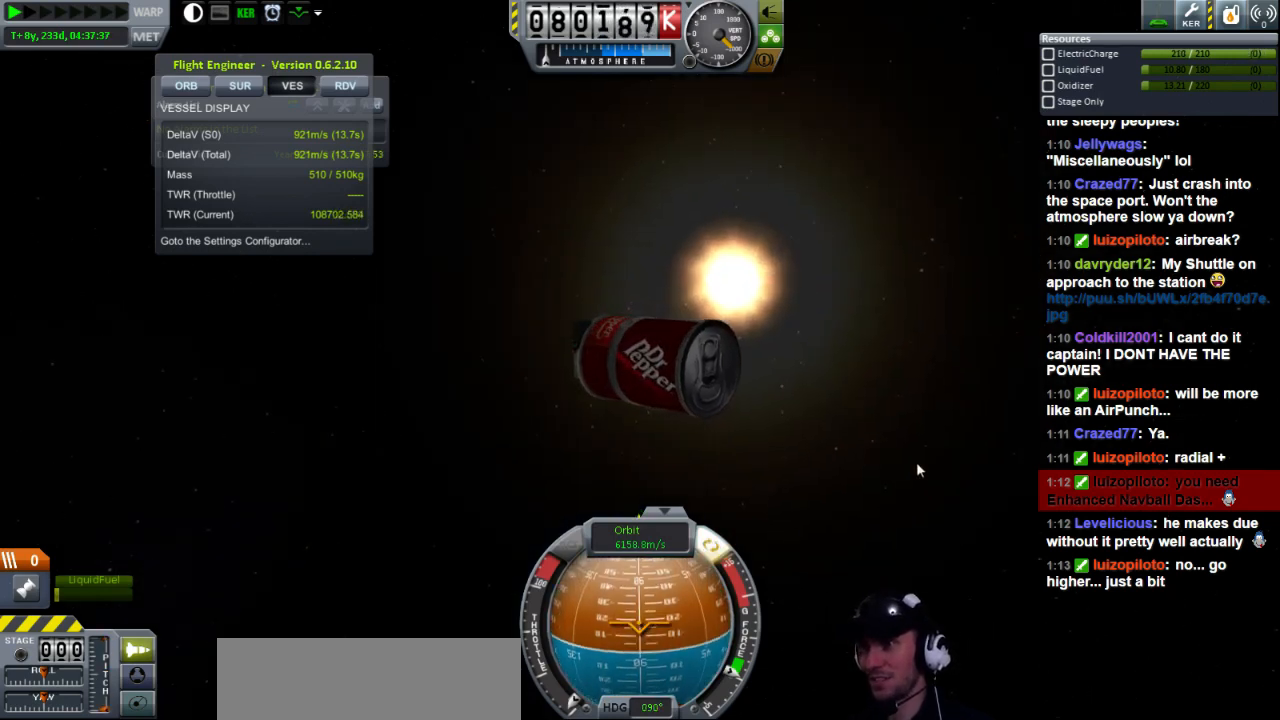
{"keys": ["w"], "events": []}
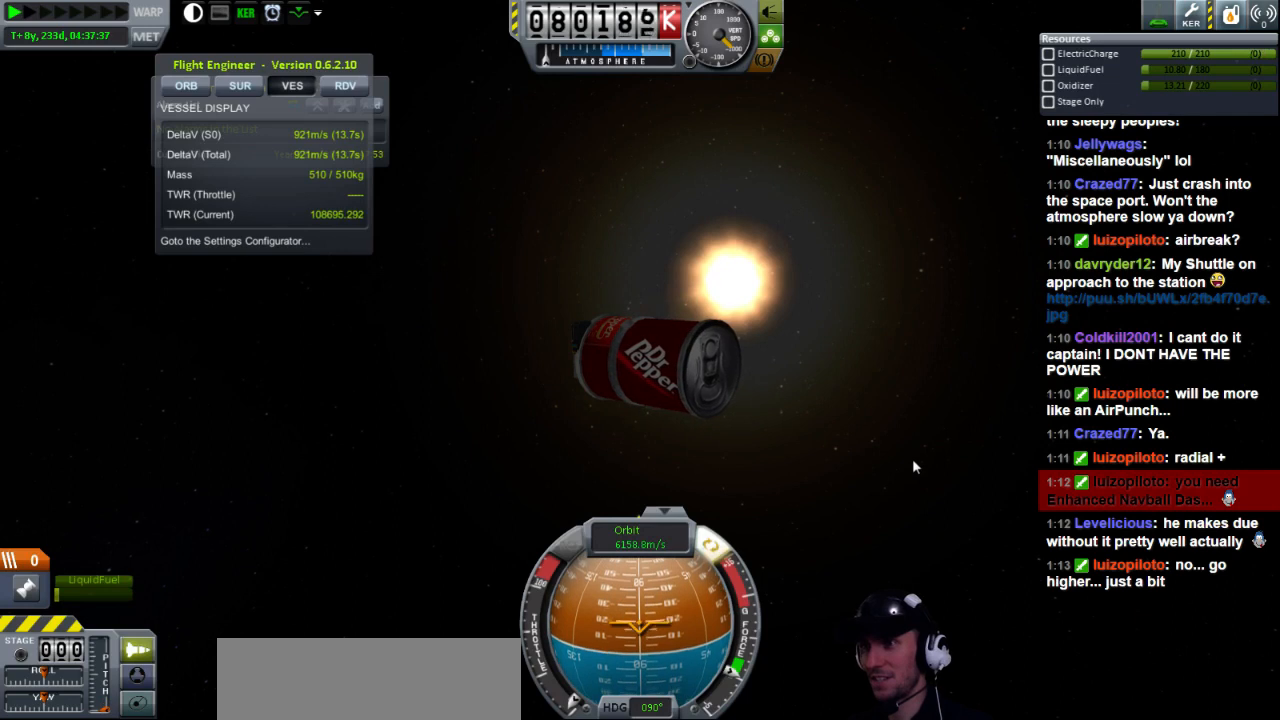
{"keys": ["w"], "events": []}
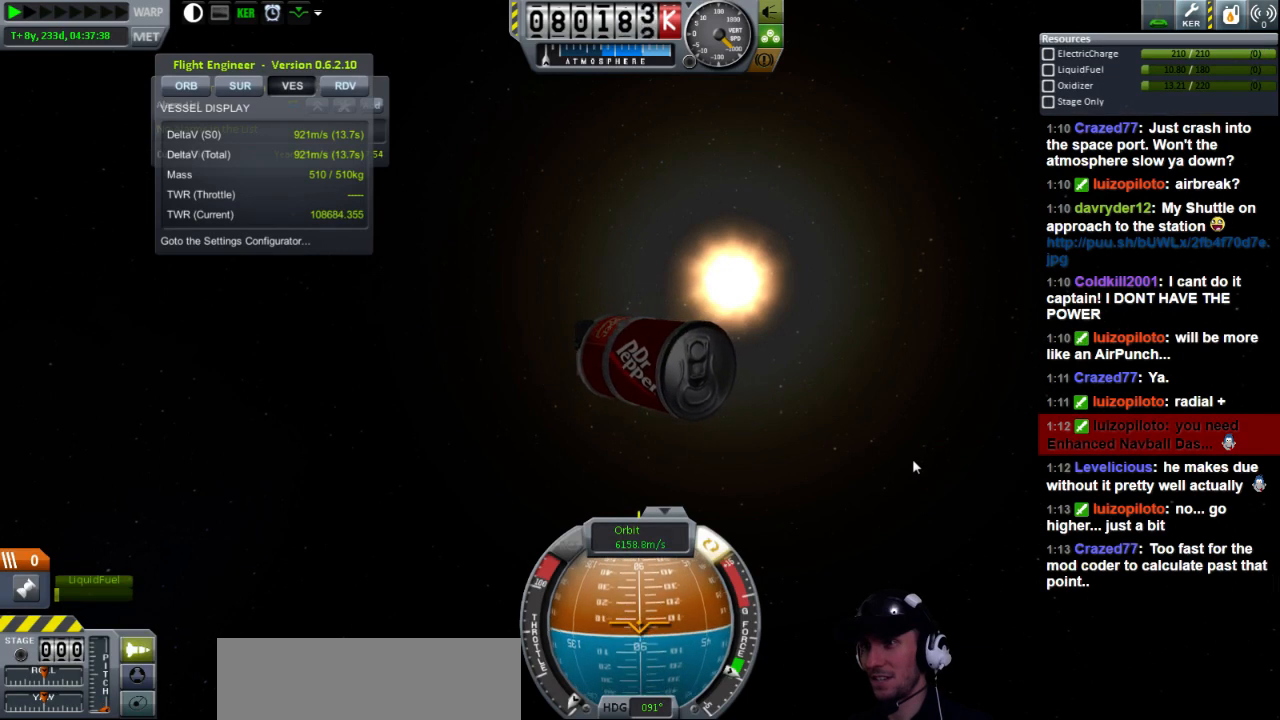
{"keys": [], "events": [[360, "w", "up"]]}
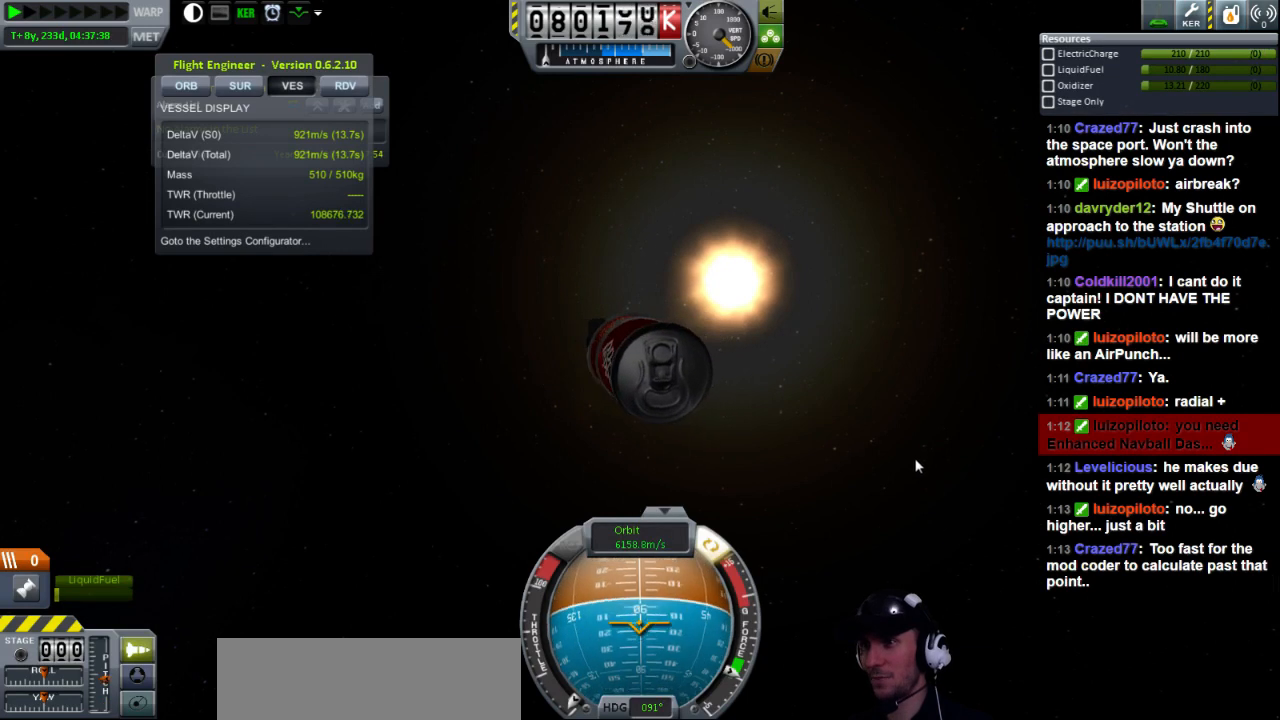
{"keys": [], "events": [[320, "w", "down"], [480, "w", "up"]]}